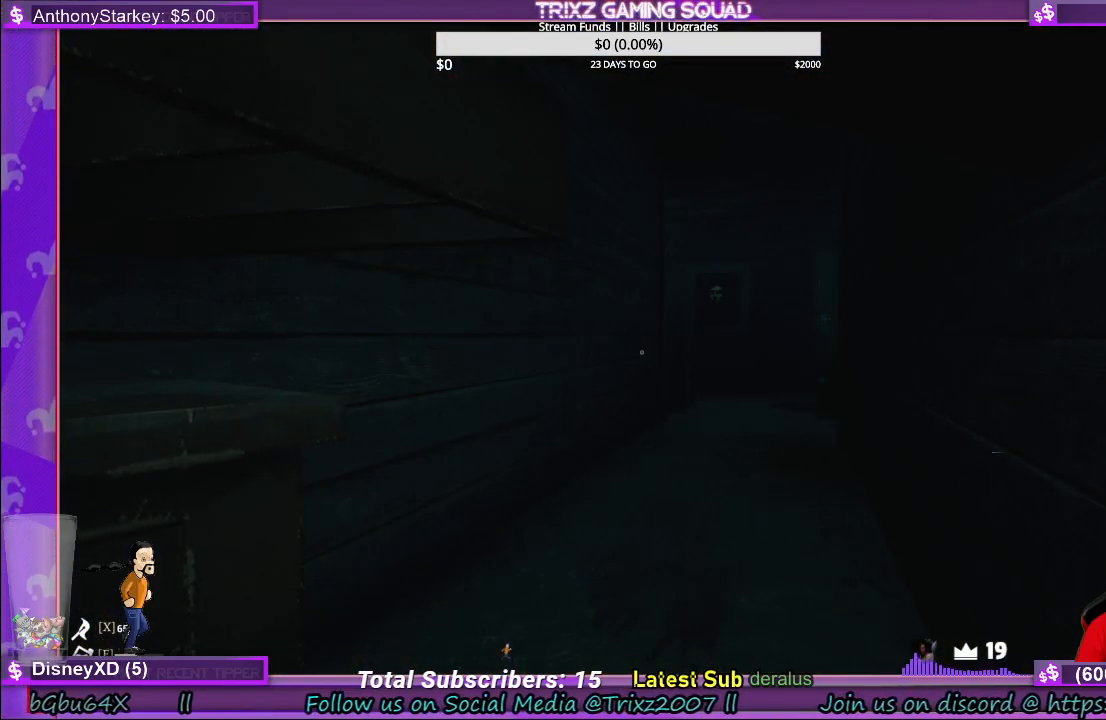
Gameplay with keyboard and mouse; each line is a JSON object with the keys and mouse buttons held at the frame after it. "events" lists presses ("down") and releases ("up") of "a", "ctrl", "d", "e", "f", "q", "r", "s", "shift", "space", "tab", "w", "mouse_left", "mouse_wheel", "mouse_right", "mouse_mb4" and "mouse_mb5" between this image and that frame as [ms after this image, input, new state], when the widget could be followed in between. "mouse_left", "mouse_wheel", "mouse_right", "mouse_mb4", "mouse_mb5" = the "left", "wheel", "right", "mb4", "mb5" buttons of the "mouse" list. No other keys are recorded. "wheel" means that the mouse wheel is clicked or scrolled. Mouse movement is not recorded.
{"keys": [], "mouse": [], "events": []}
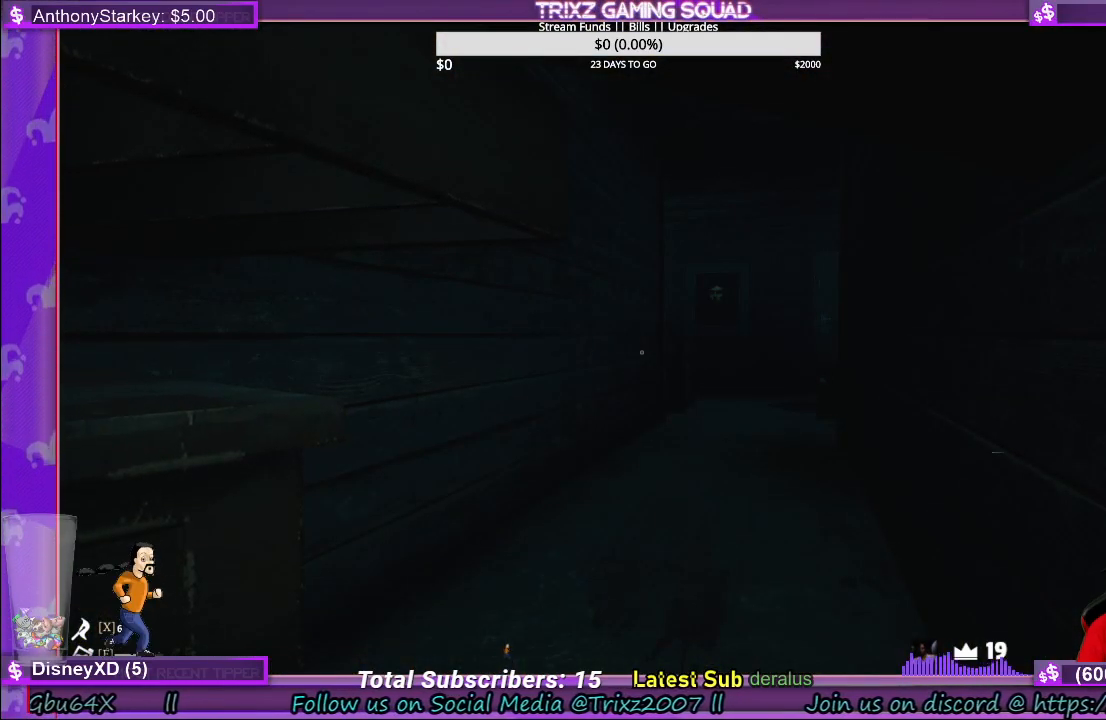
{"keys": [], "mouse": [], "events": []}
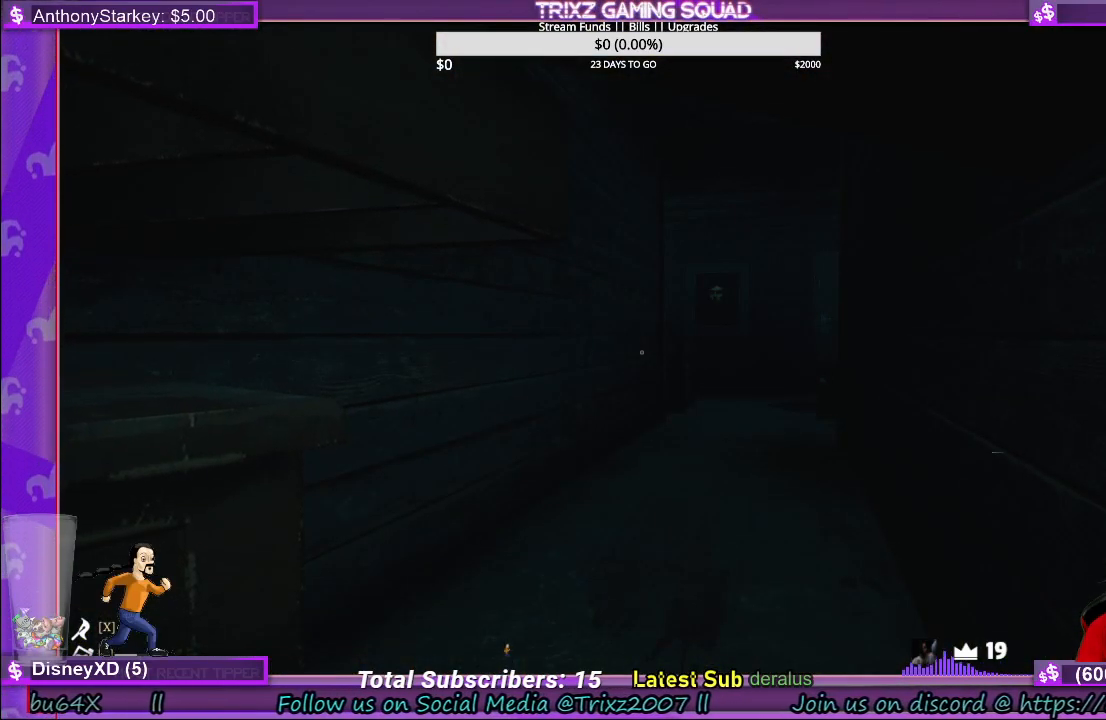
{"keys": [], "mouse": [], "events": []}
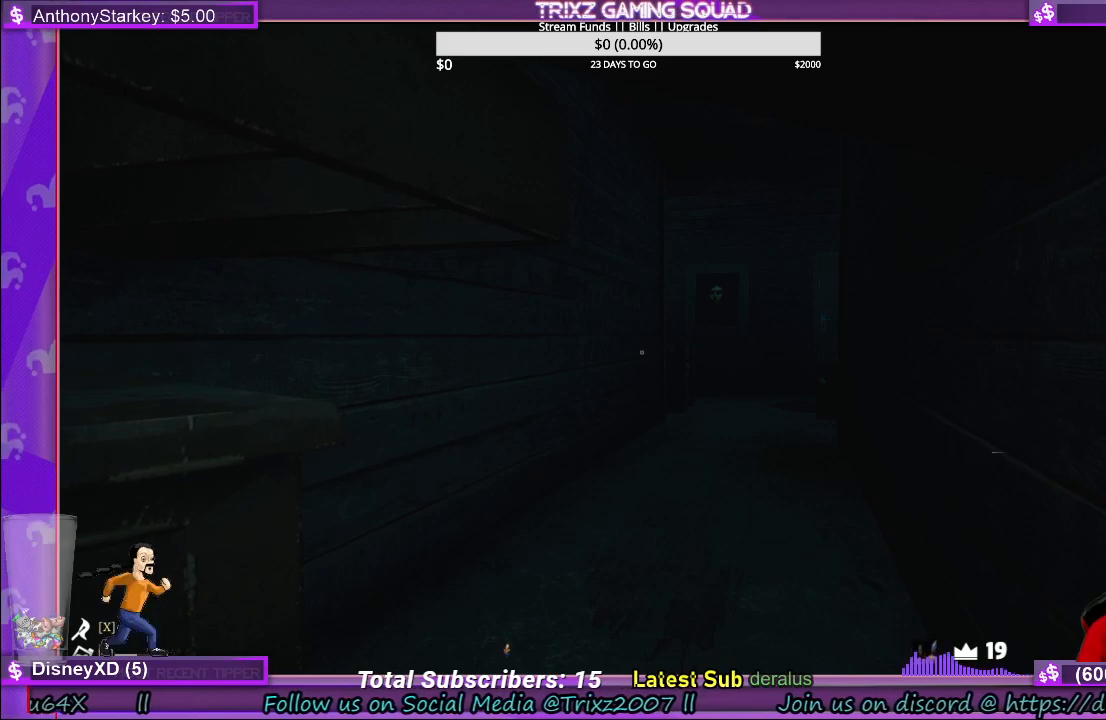
{"keys": [], "mouse": [], "events": []}
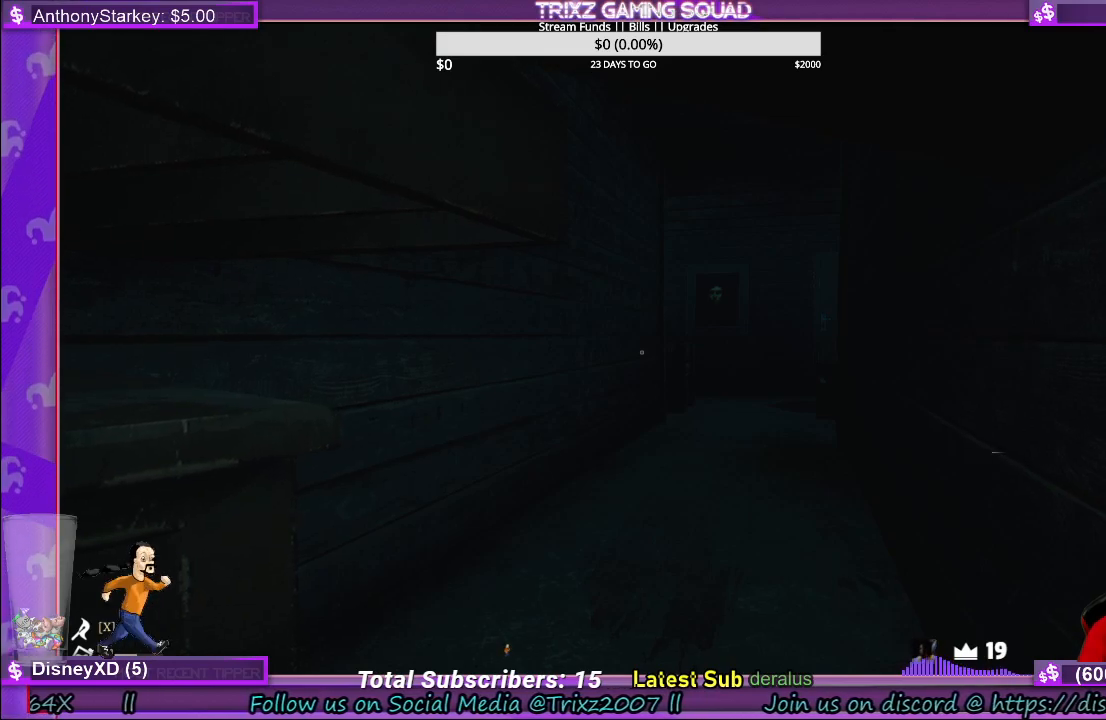
{"keys": [], "mouse": [], "events": []}
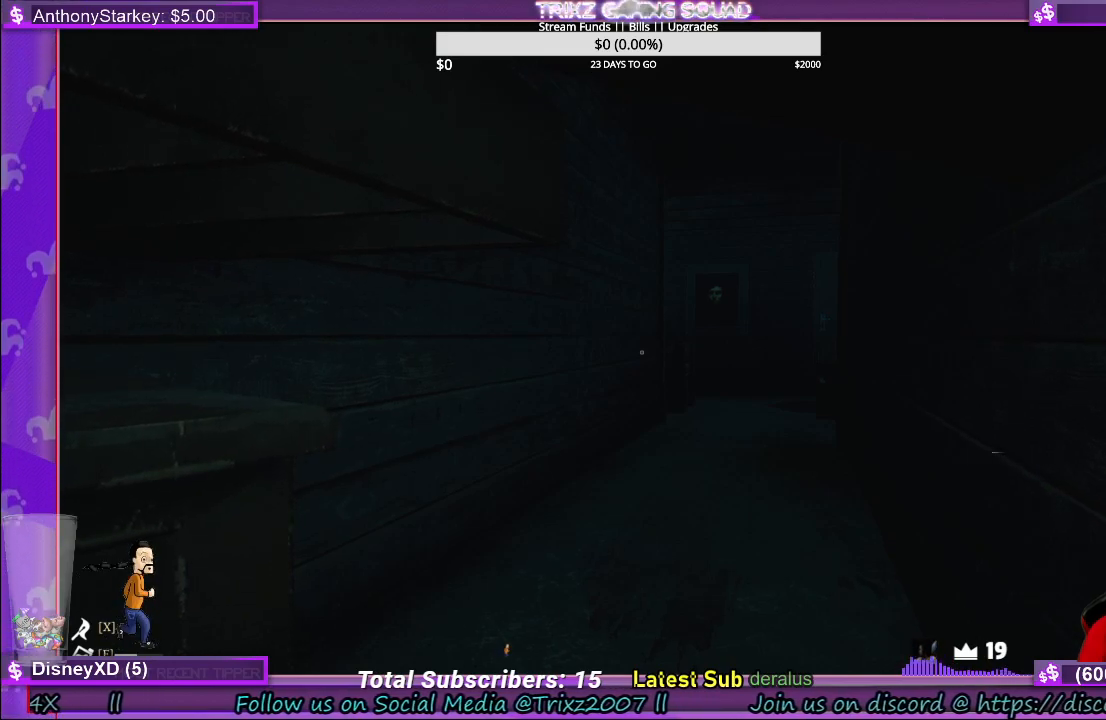
{"keys": [], "mouse": [], "events": [[33, "w", "down"], [50, "d", "down"], [333, "d", "up"], [366, "w", "up"]]}
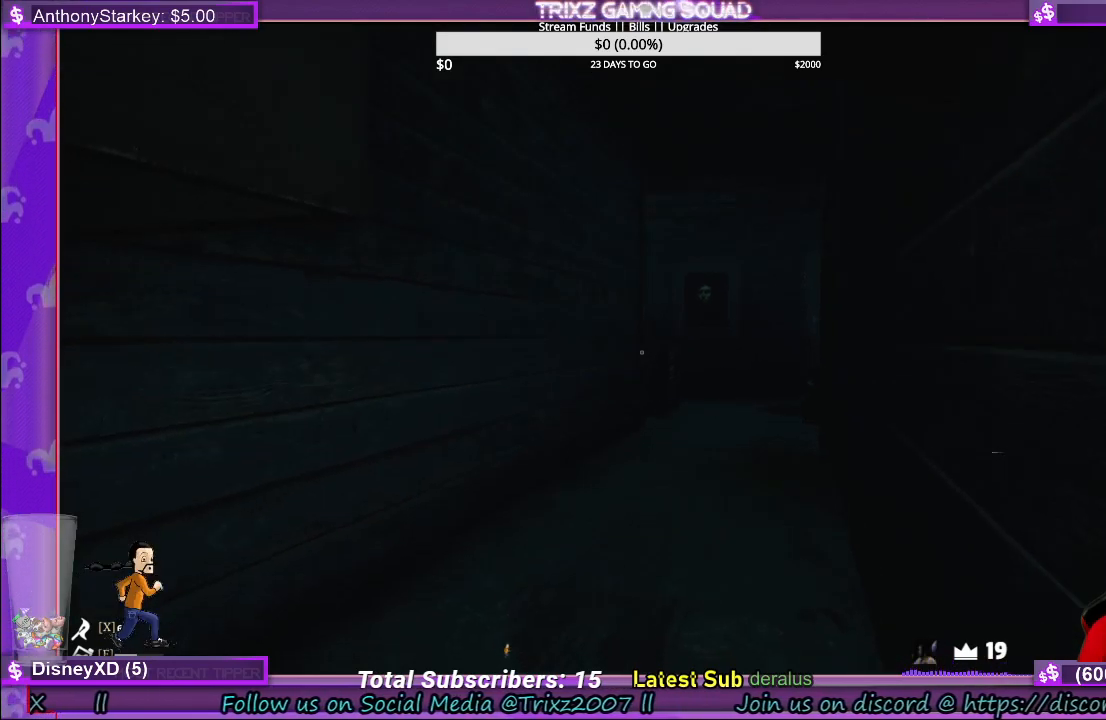
{"keys": [], "mouse": [], "events": []}
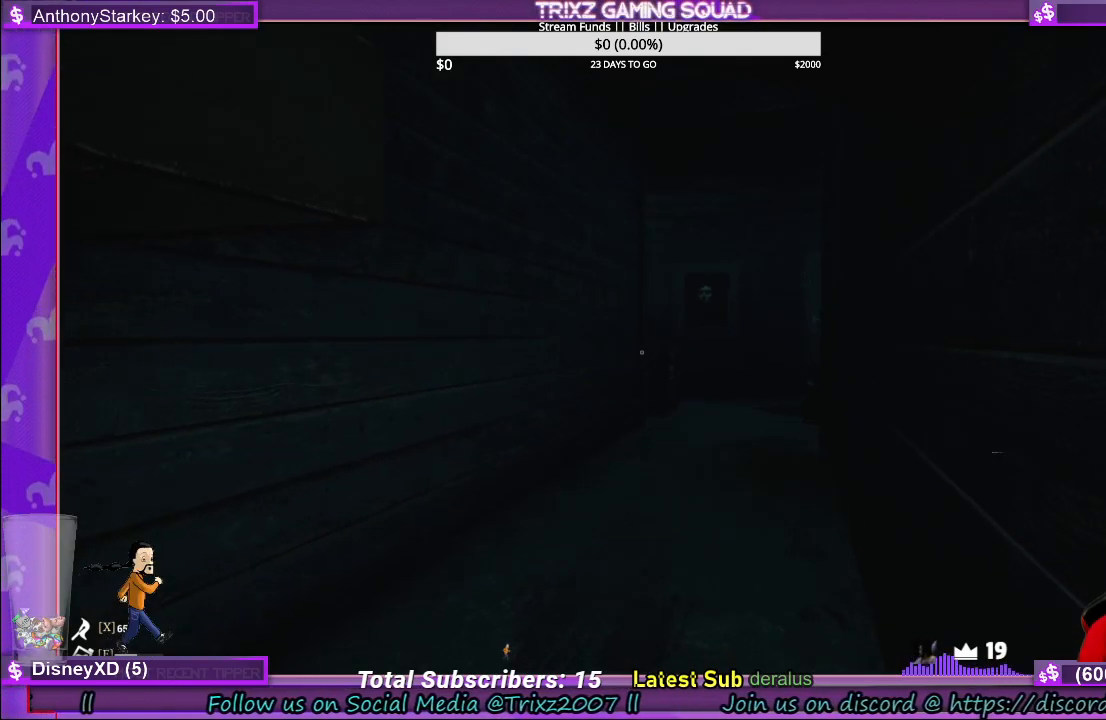
{"keys": [], "mouse": [], "events": []}
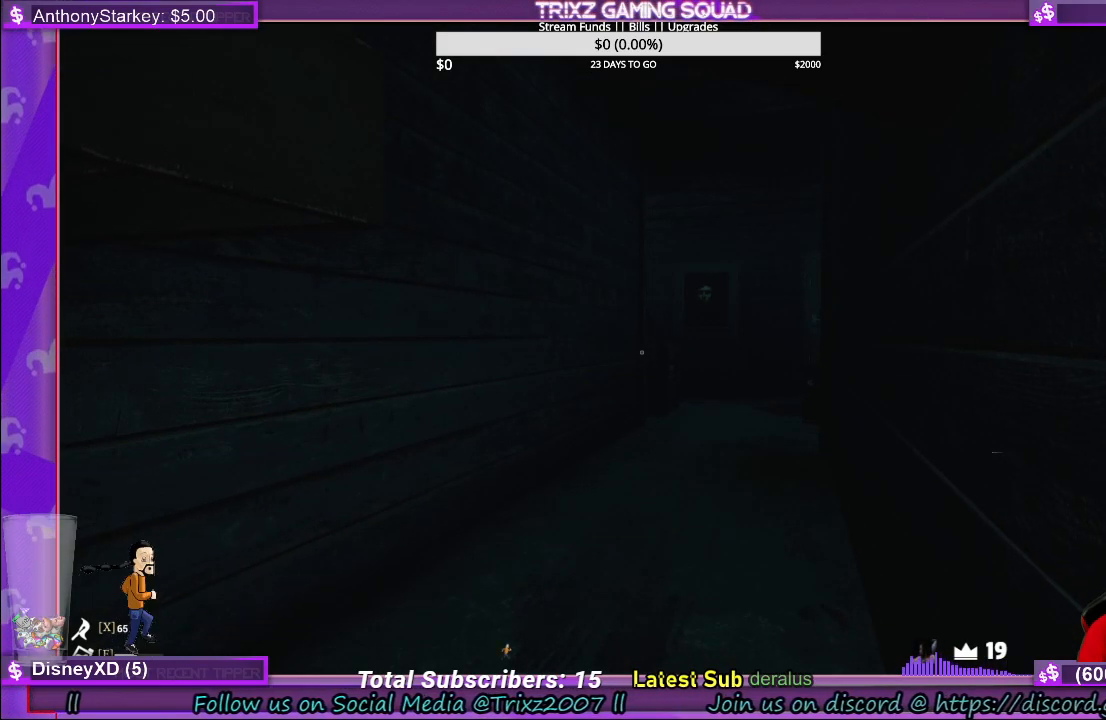
{"keys": [], "mouse": [], "events": []}
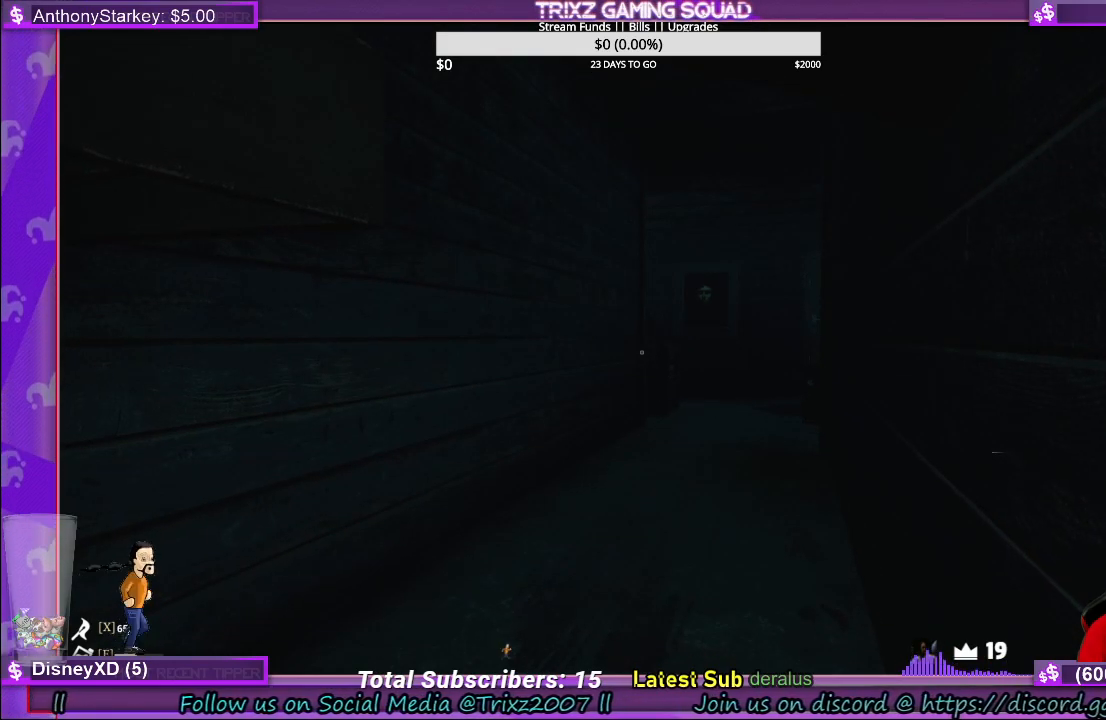
{"keys": ["w"], "mouse": [], "events": [[183, "w", "down"]]}
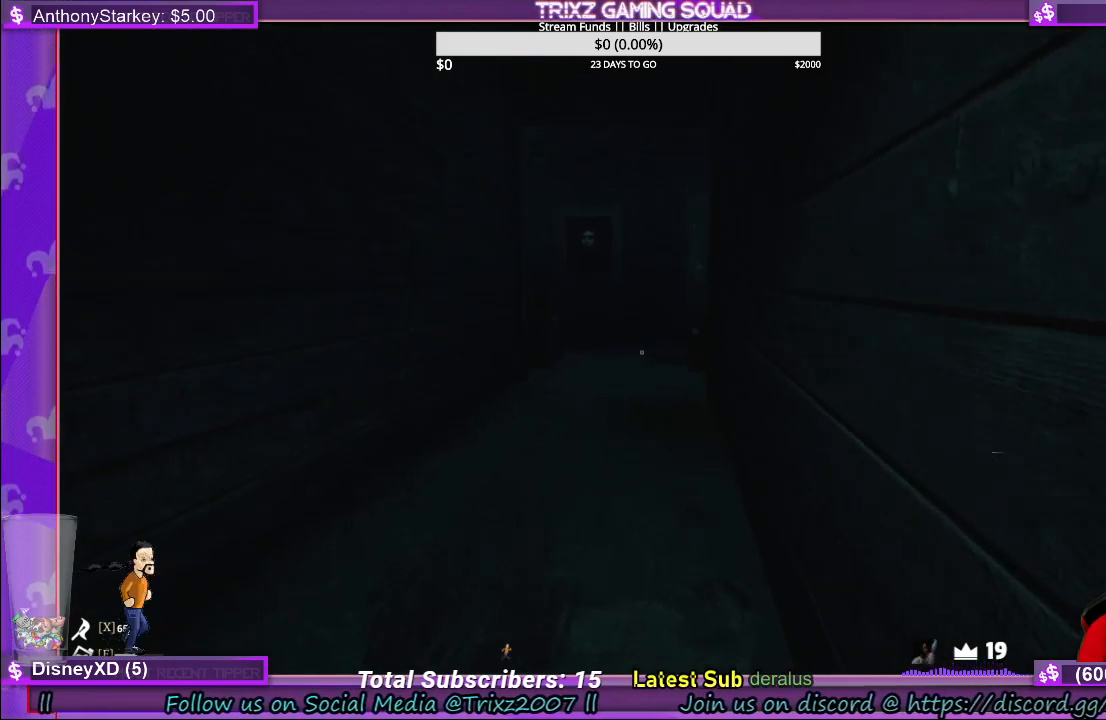
{"keys": ["w"], "mouse": [], "events": [[350, "f", "down"], [466, "f", "up"]]}
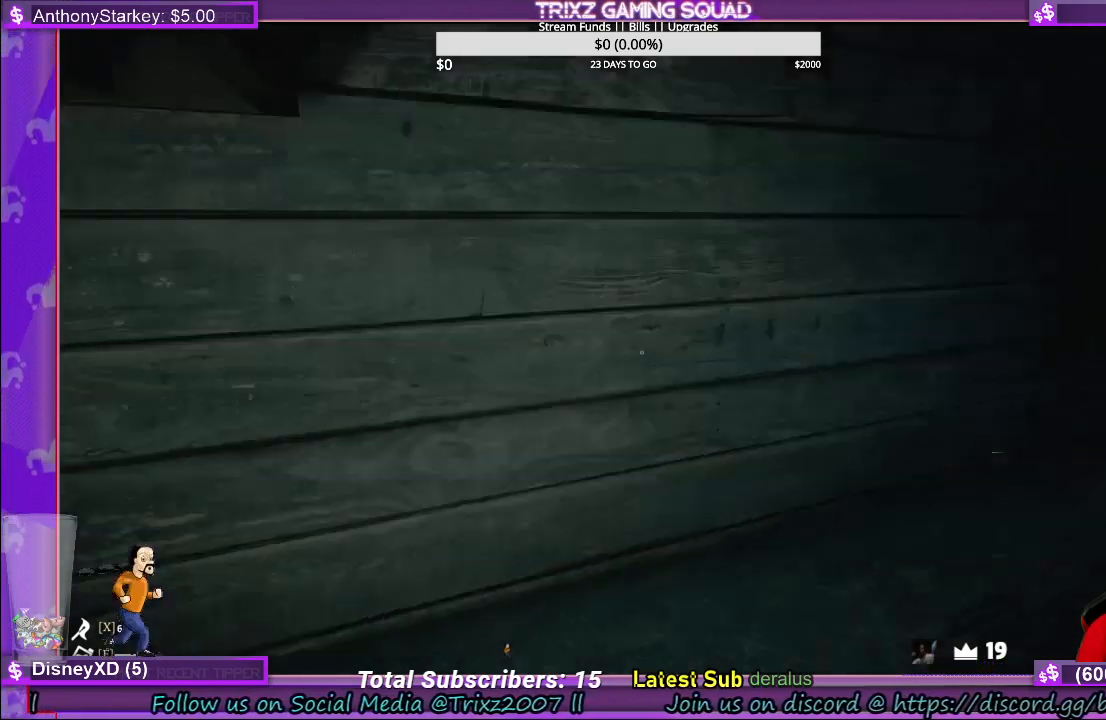
{"keys": ["w"], "mouse": [], "events": [[33, "w", "up"], [500, "w", "down"]]}
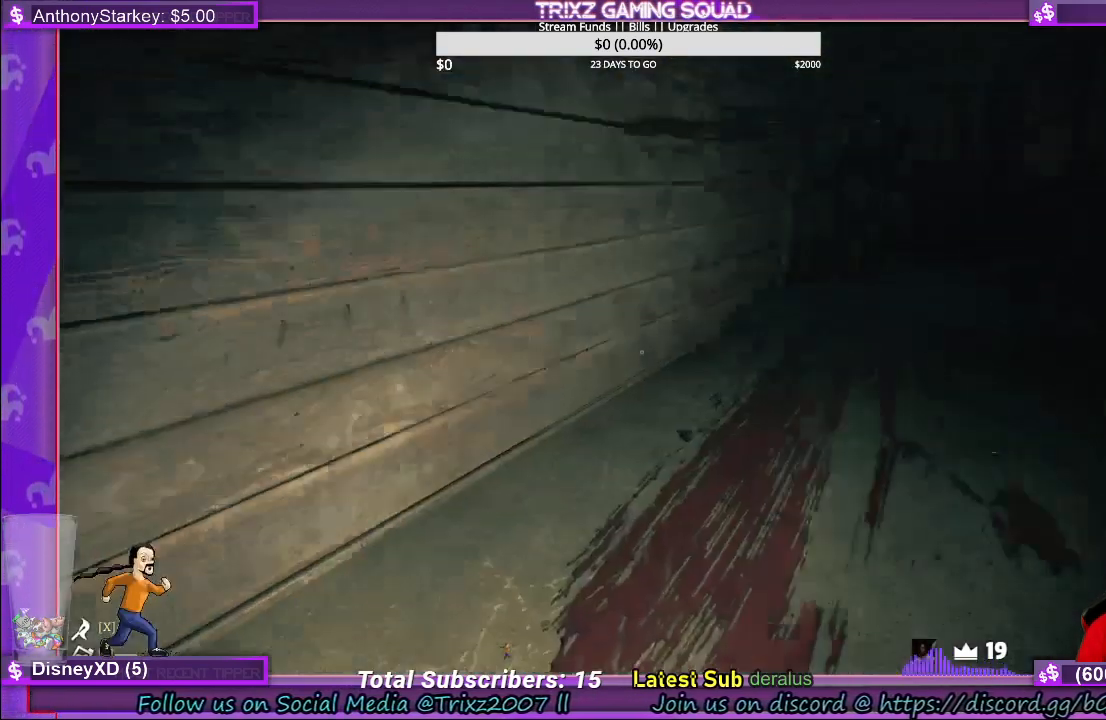
{"keys": ["w"], "mouse": [], "events": []}
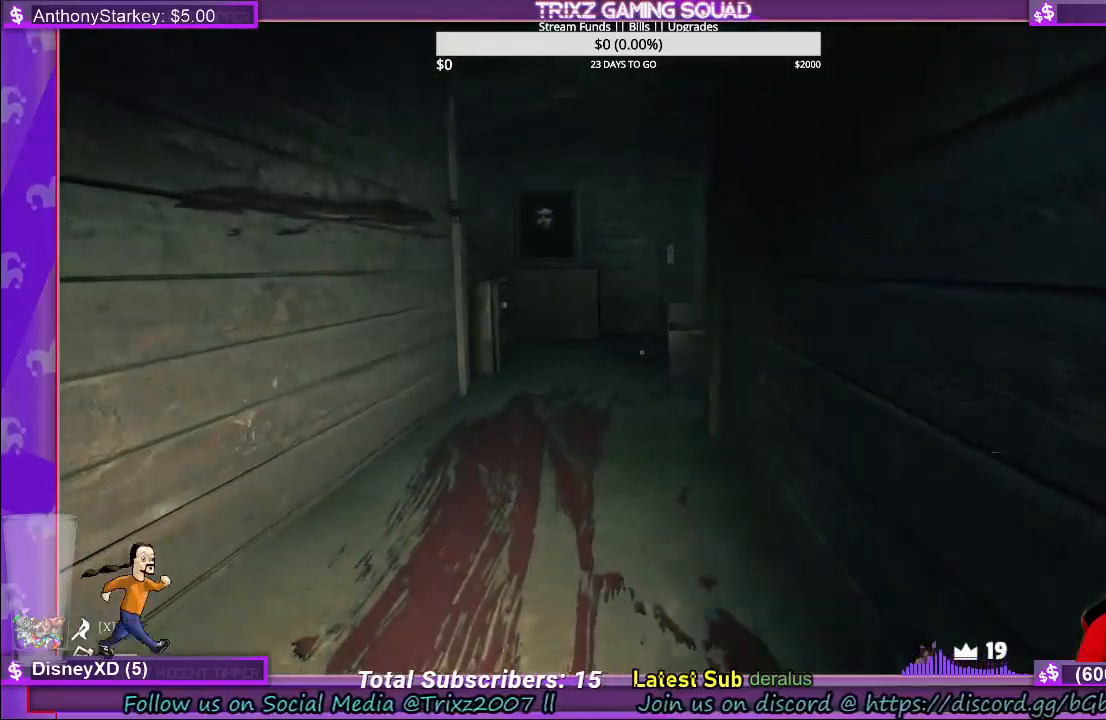
{"keys": ["w"], "mouse": [], "events": []}
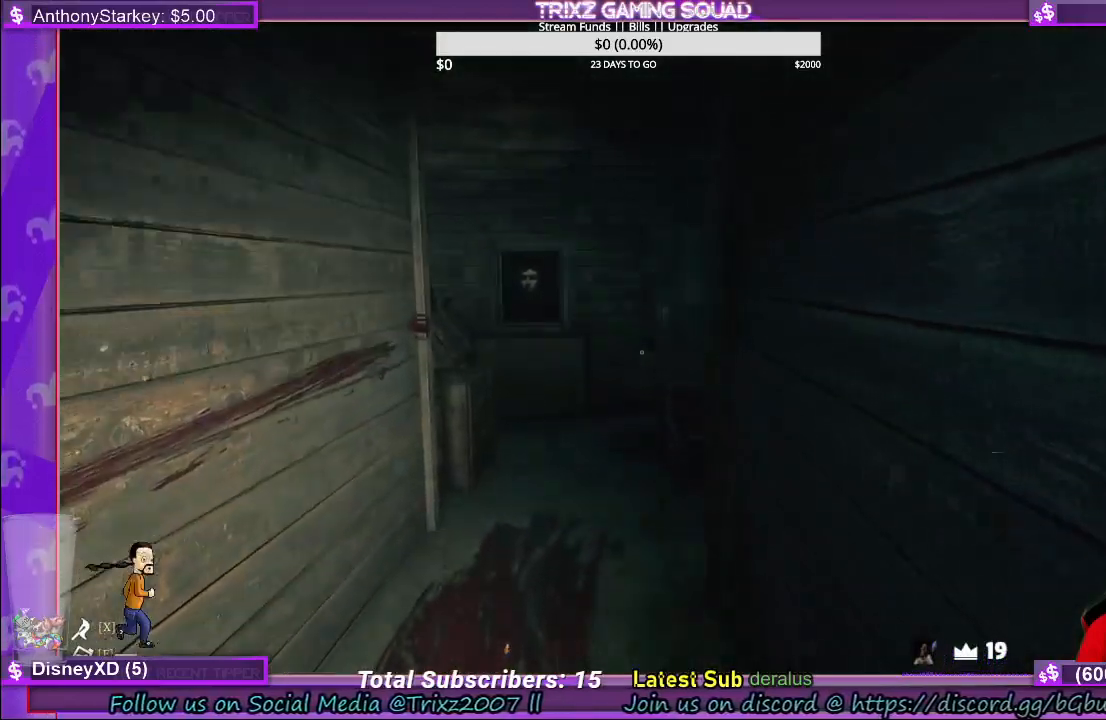
{"keys": ["w"], "mouse": [], "events": []}
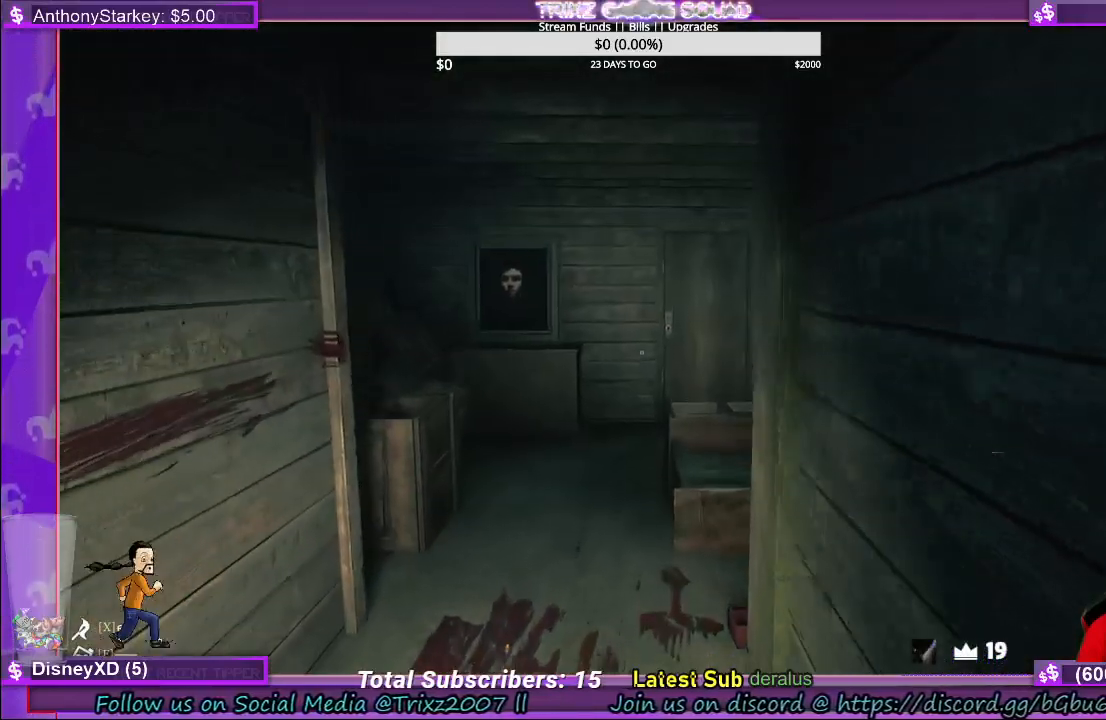
{"keys": ["a", "w"], "mouse": [], "events": [[50, "a", "down"]]}
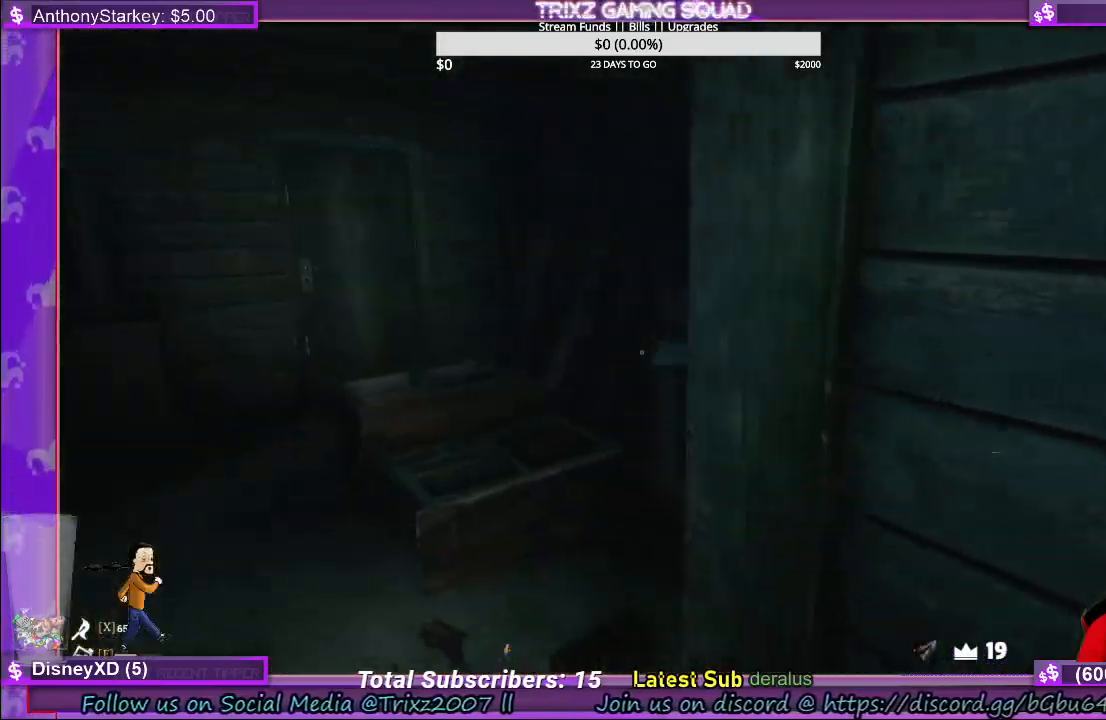
{"keys": [], "mouse": [], "events": [[116, "w", "up"], [316, "a", "up"]]}
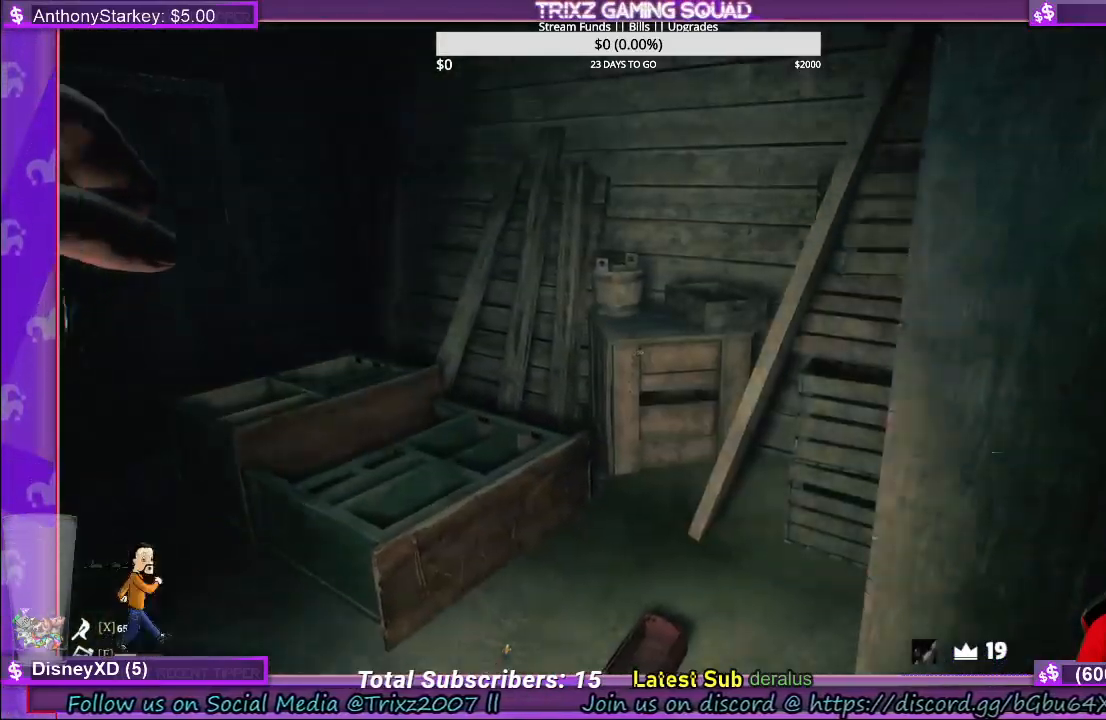
{"keys": [], "mouse": [], "events": []}
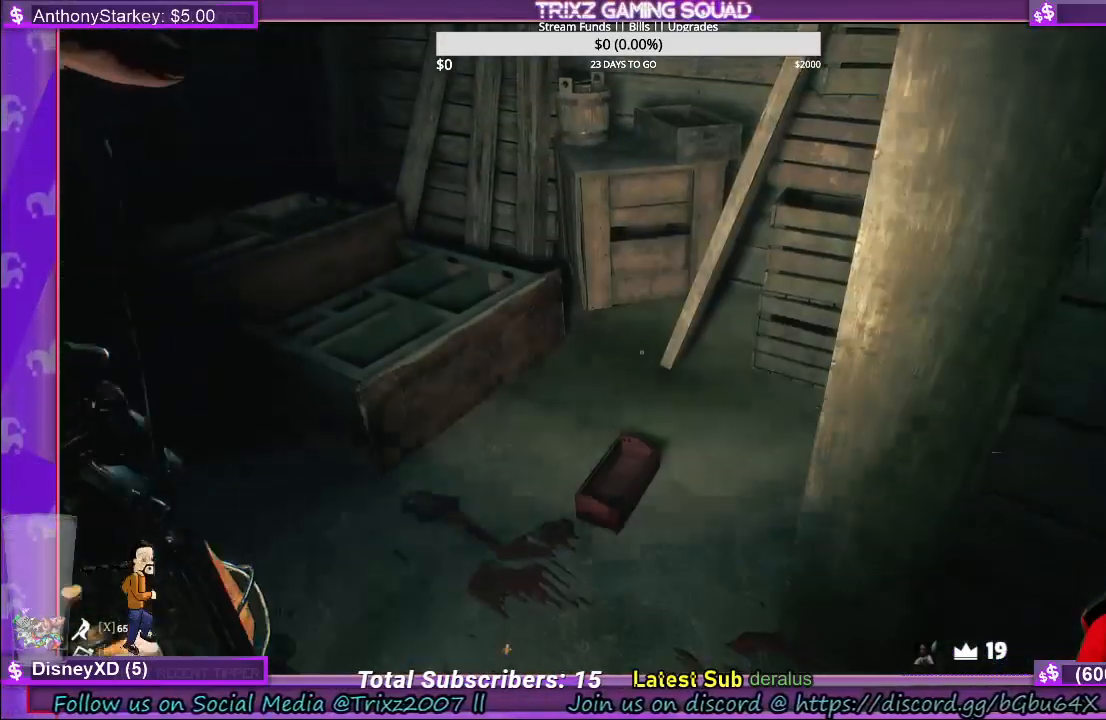
{"keys": ["w"], "mouse": [], "events": [[400, "w", "down"]]}
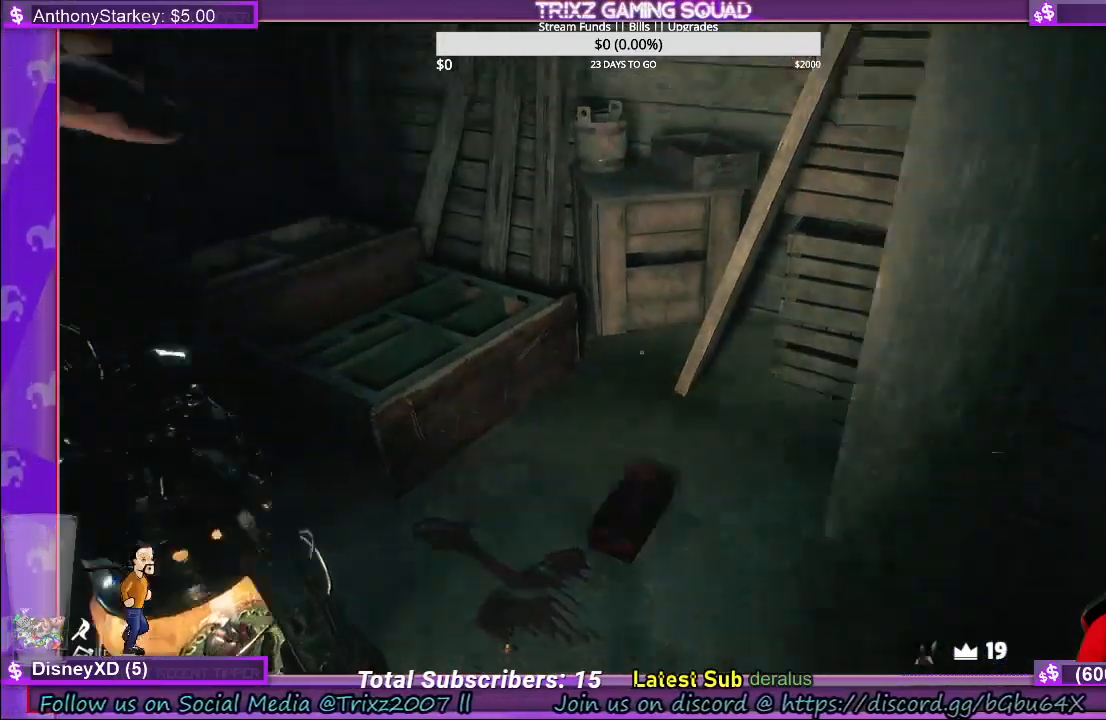
{"keys": ["w"], "mouse": [], "events": []}
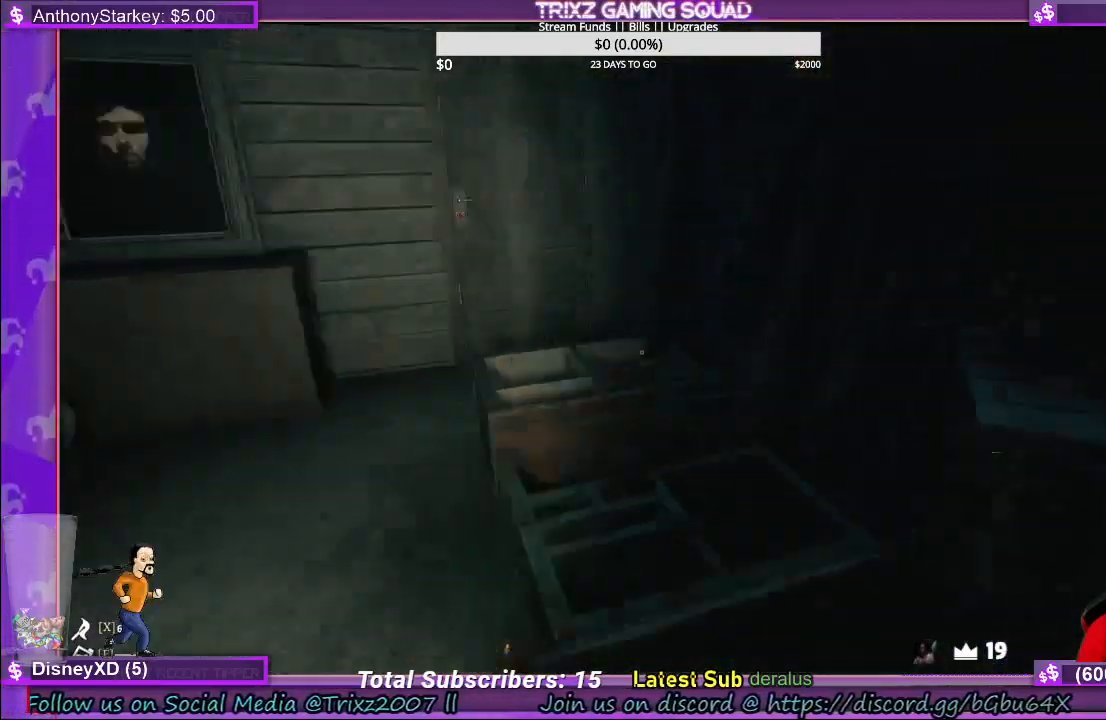
{"keys": [], "mouse": [], "events": [[66, "d", "down"], [66, "w", "up"], [350, "d", "up"]]}
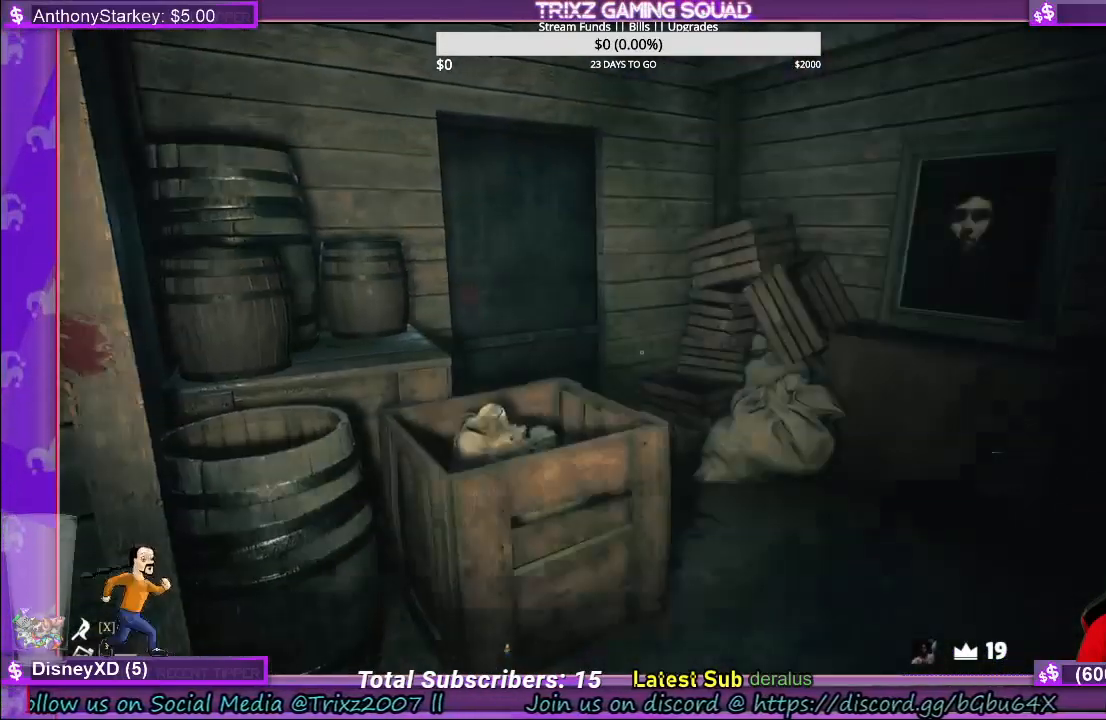
{"keys": ["w"], "mouse": [], "events": [[316, "w", "down"]]}
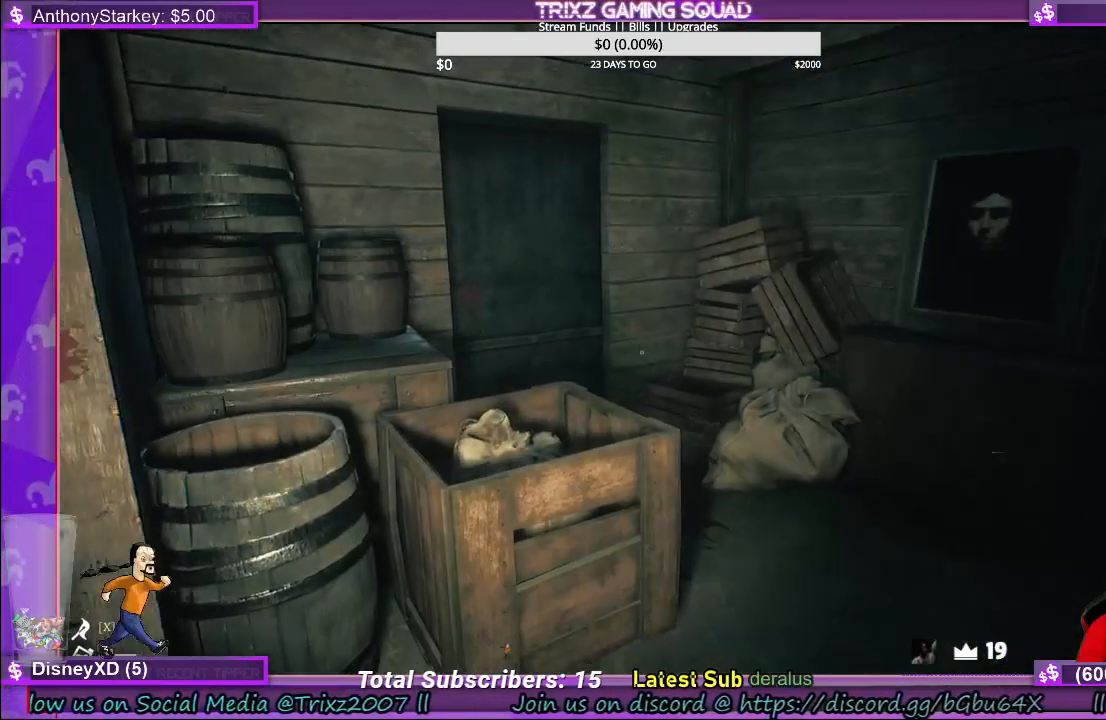
{"keys": ["d"], "mouse": [], "events": [[366, "d", "down"], [483, "w", "up"]]}
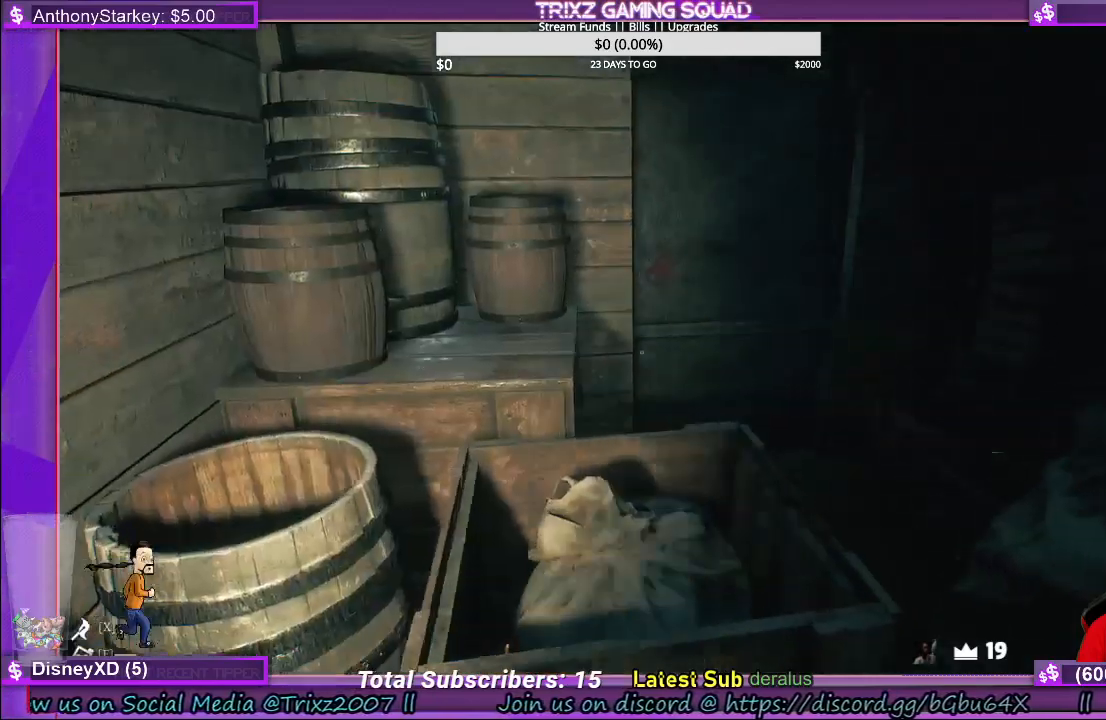
{"keys": [], "mouse": [], "events": [[233, "d", "up"]]}
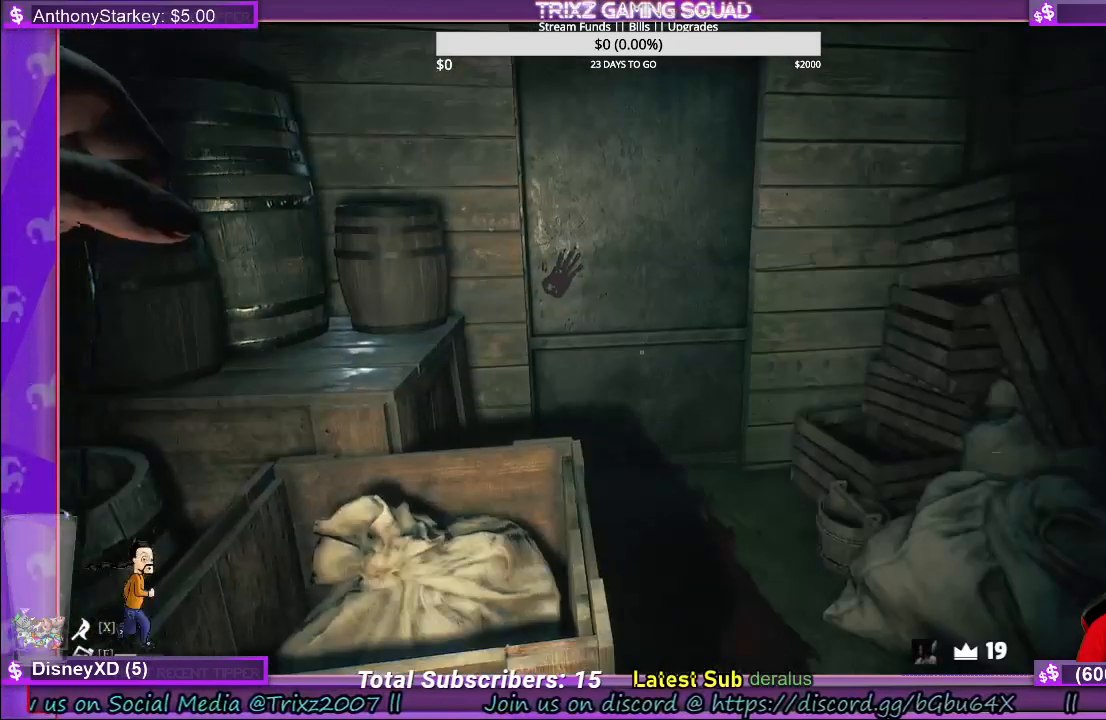
{"keys": [], "mouse": [], "events": []}
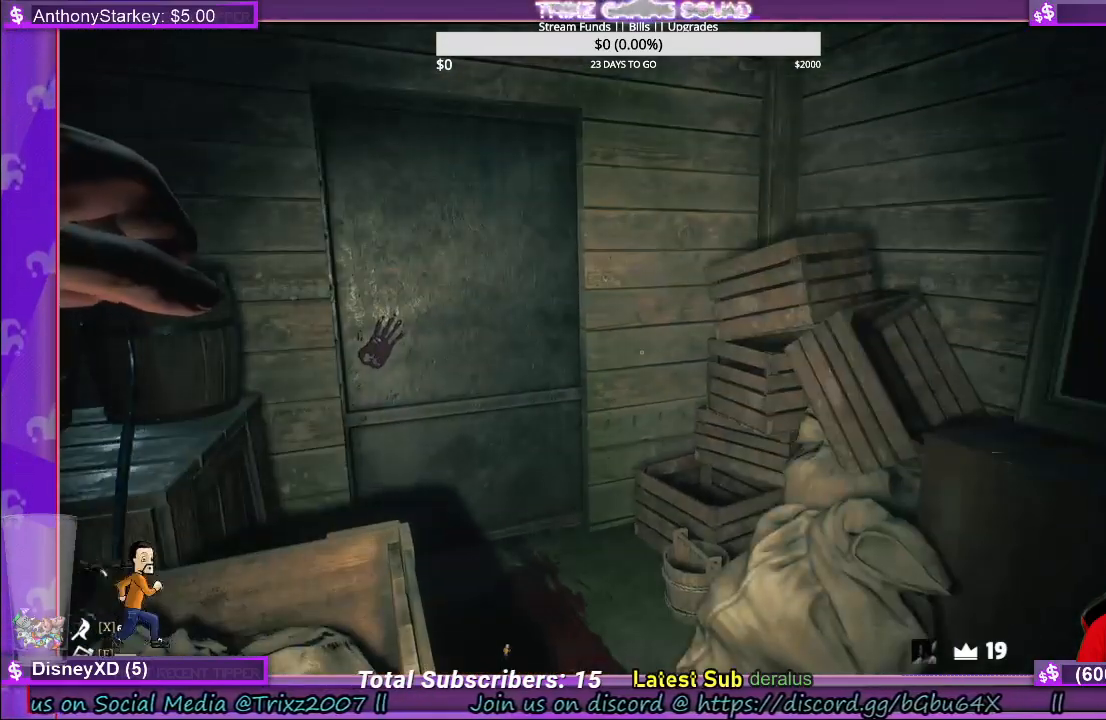
{"keys": [], "mouse": [], "events": []}
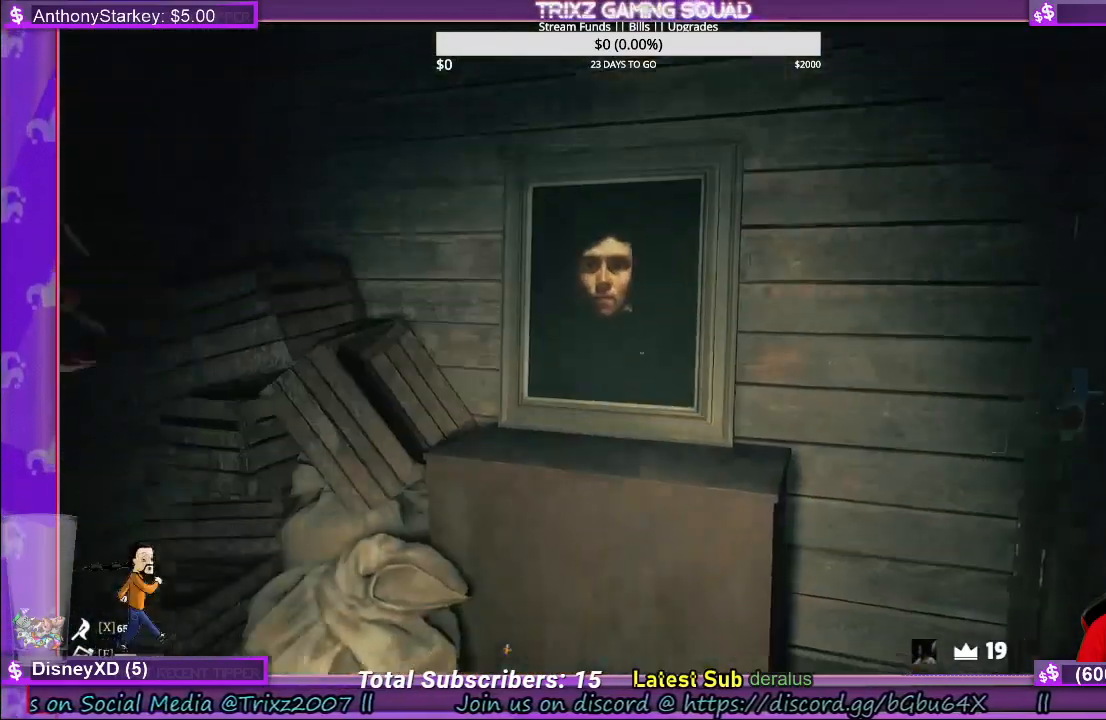
{"keys": [], "mouse": [], "events": [[216, "f", "down"], [333, "f", "up"]]}
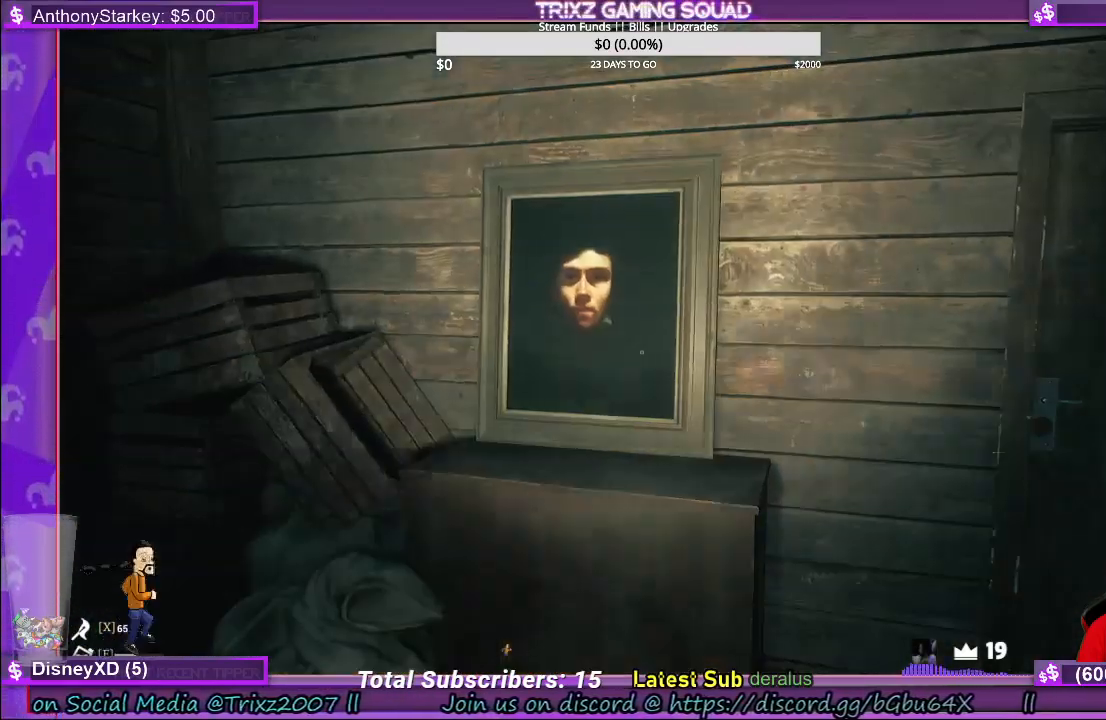
{"keys": ["w"], "mouse": [], "events": [[366, "w", "down"]]}
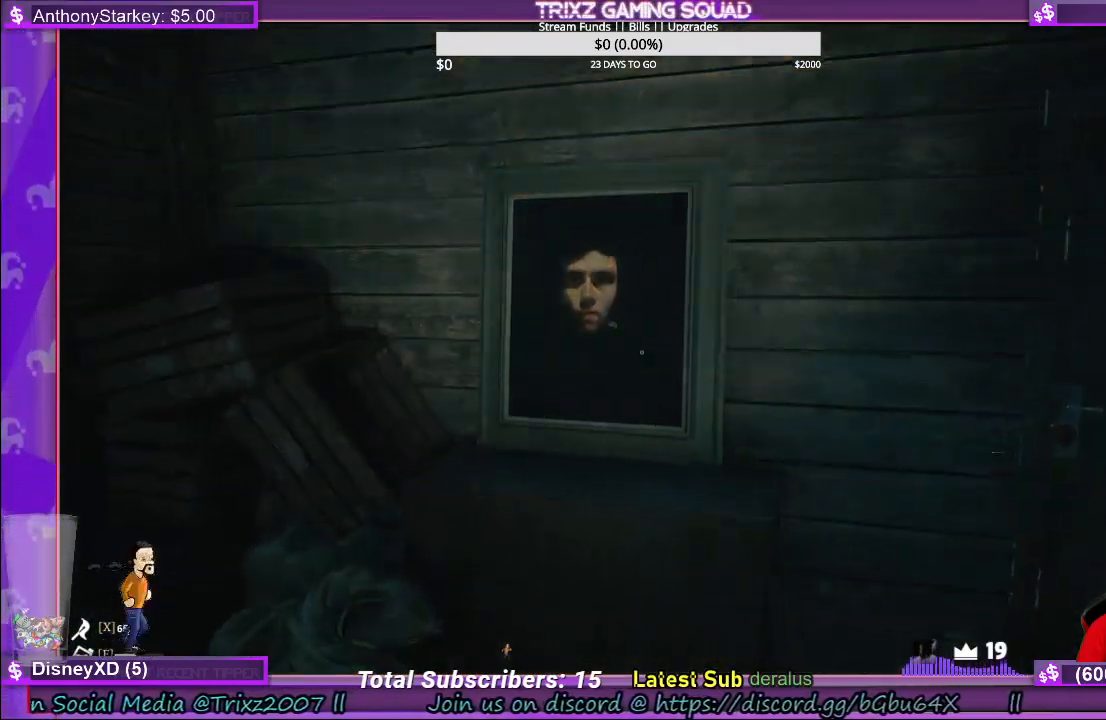
{"keys": ["w"], "mouse": [], "events": []}
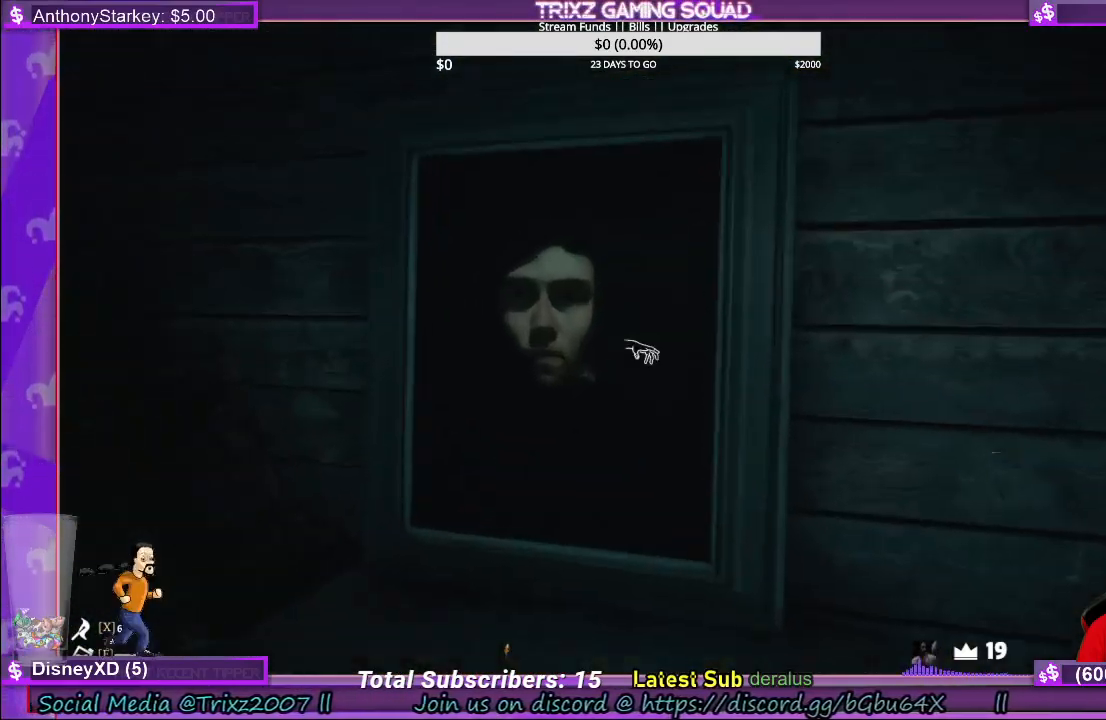
{"keys": [], "mouse": [], "events": [[66, "w", "up"], [133, "mouse_left", "down"], [283, "mouse_left", "up"]]}